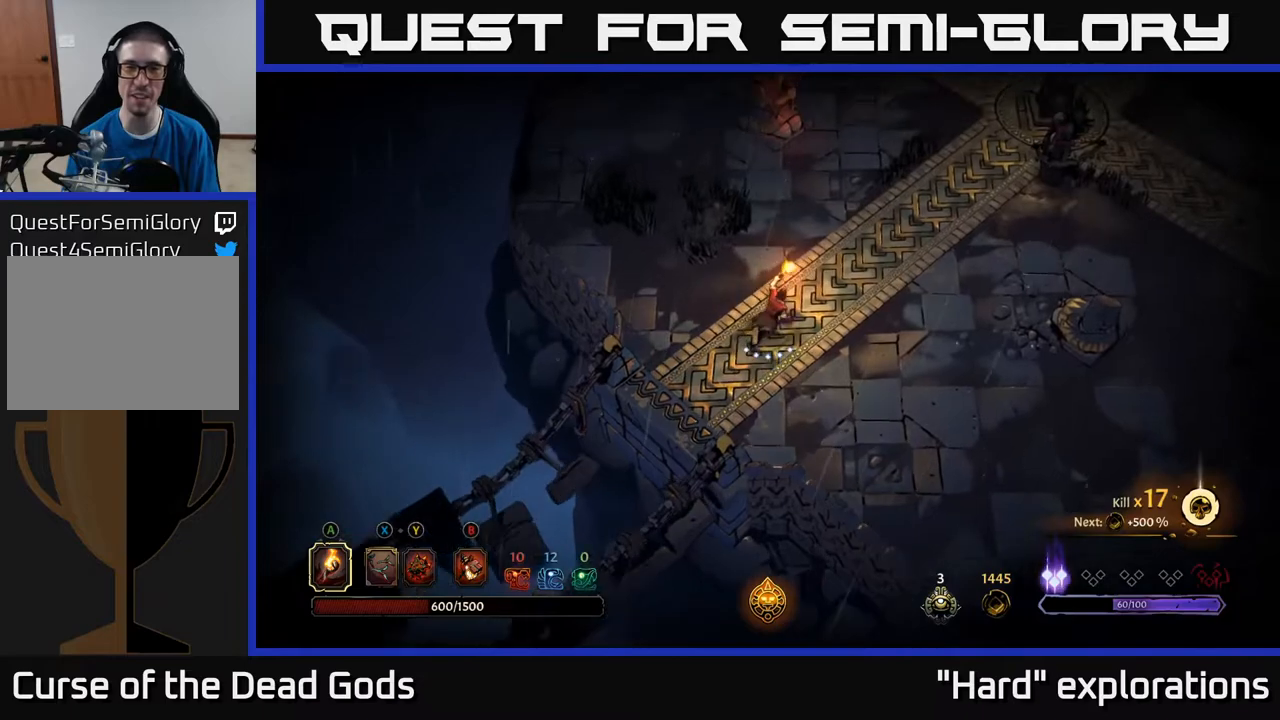
Gameplay with a controller (Xbox layout); each line is a JSON object with the inputs held at the frame after it. "events" lists button and stick changes between this image and that frame as [ms after this image, input, new state], when the widget could be followed in between.
{"buttons": [], "left_stick": "right", "right_stick": "center", "events": [[417, "left_stick", "right"]]}
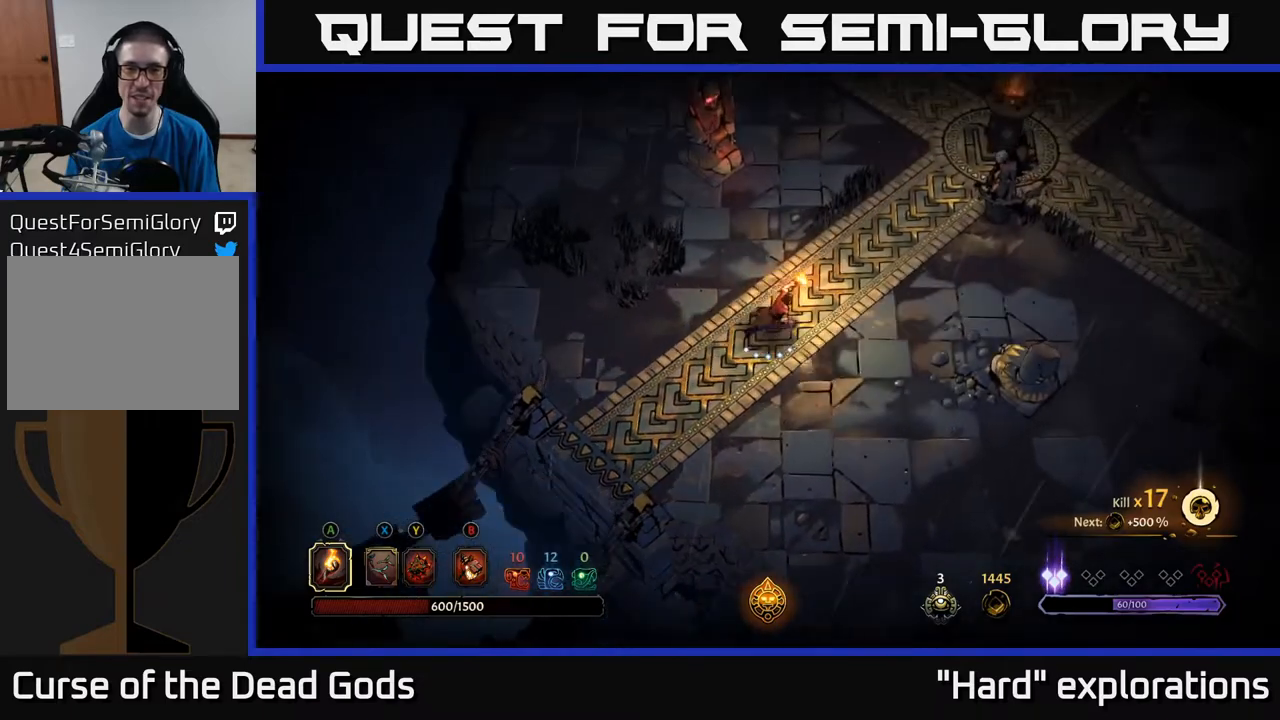
{"buttons": ["Y"], "left_stick": "right", "right_stick": "center", "events": [[483, "Y", "down"]]}
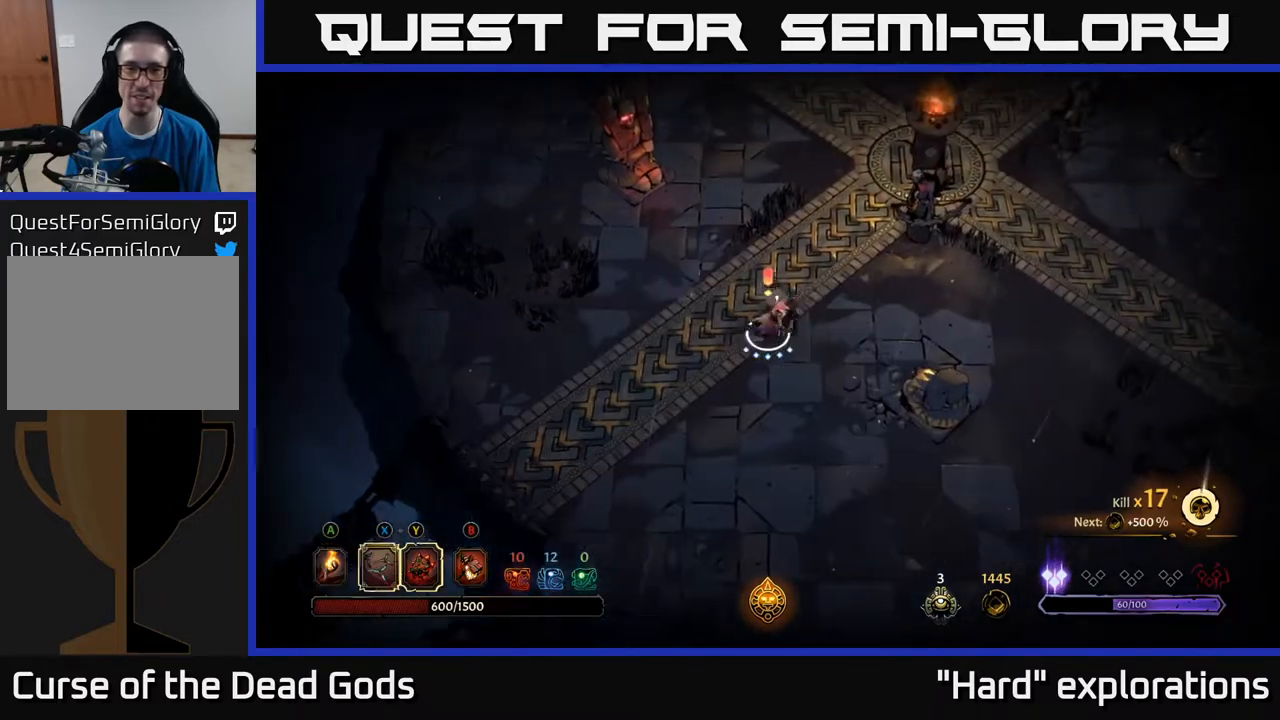
{"buttons": ["Y"], "left_stick": "up-right", "right_stick": "center", "events": [[67, "Y", "up"], [183, "Y", "down"], [217, "left_stick", "up-right"]]}
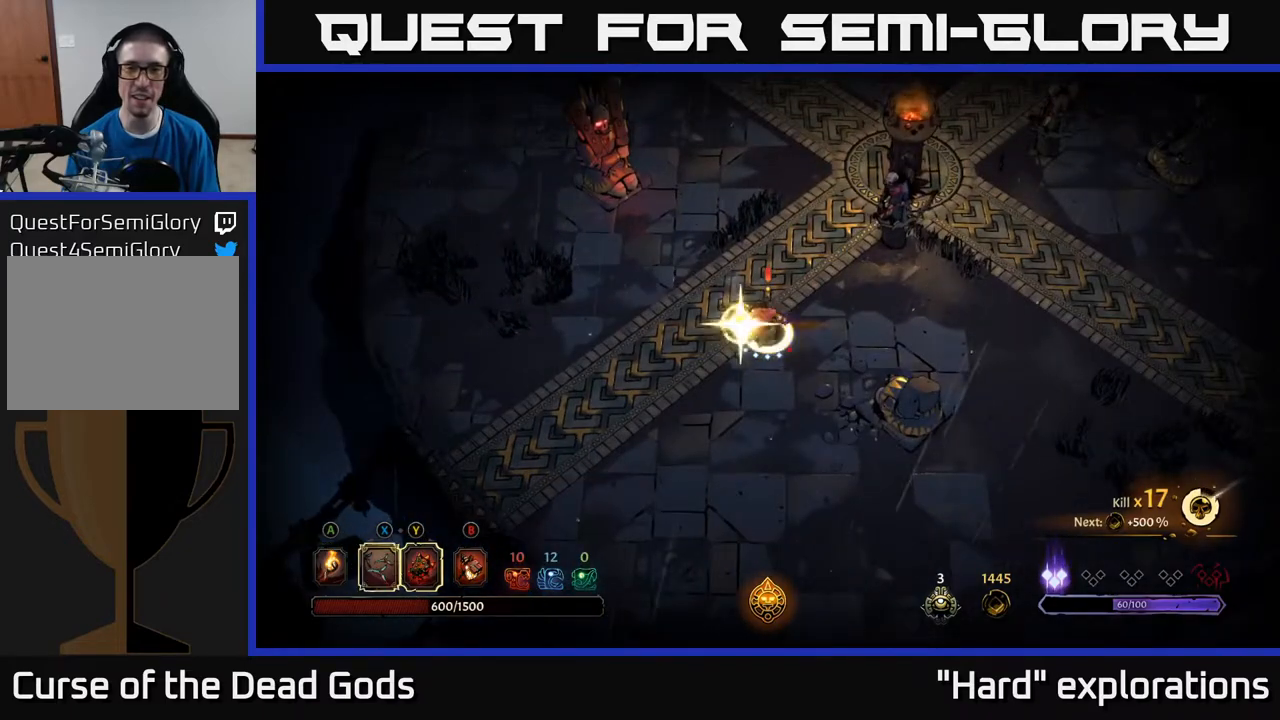
{"buttons": ["X"], "left_stick": "up-right", "right_stick": "center", "events": [[100, "Y", "up"], [400, "X", "down"]]}
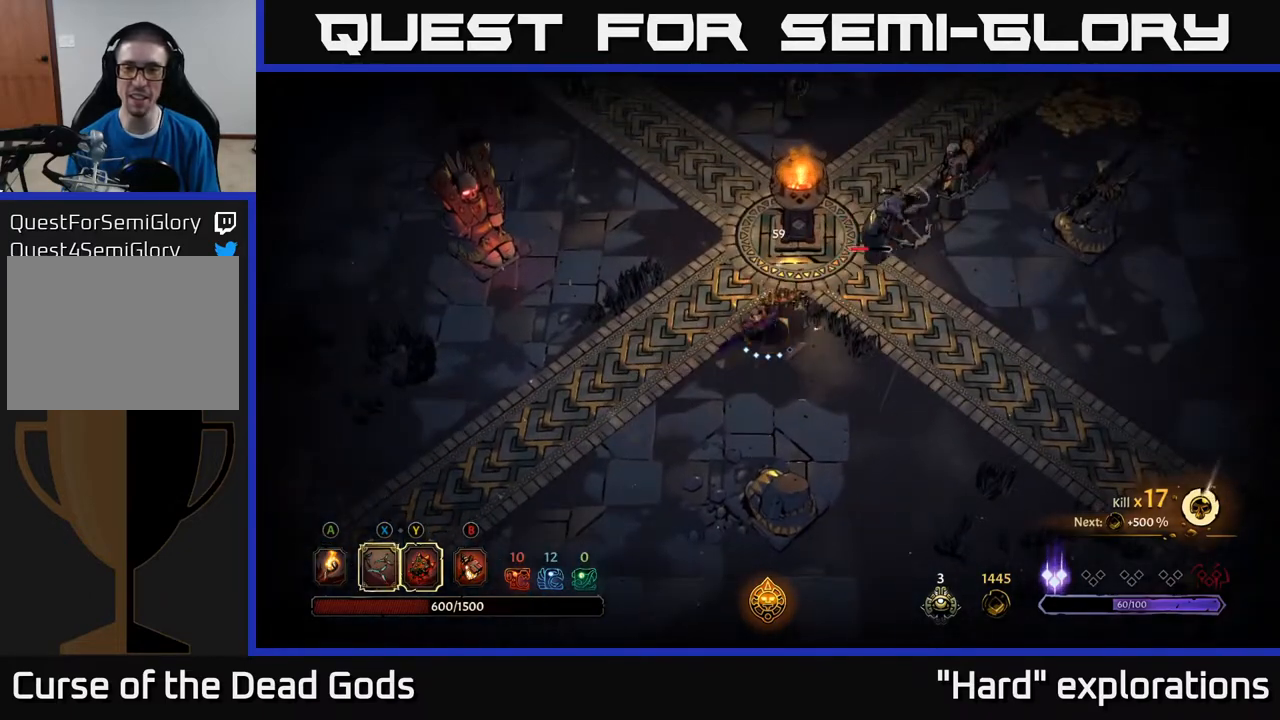
{"buttons": [], "left_stick": "up-right", "right_stick": "center", "events": [[17, "X", "up"], [200, "X", "down"], [317, "X", "up"]]}
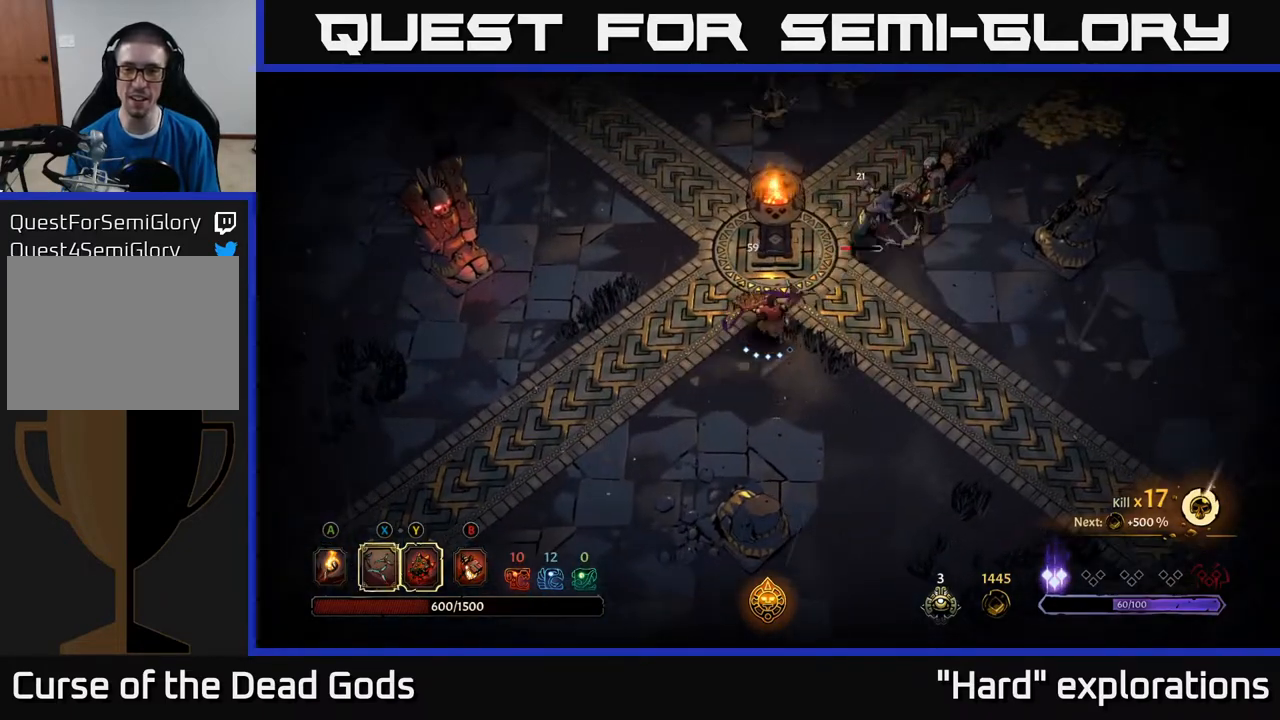
{"buttons": [], "left_stick": "up-right", "right_stick": "center", "events": [[67, "X", "down"], [200, "X", "up"]]}
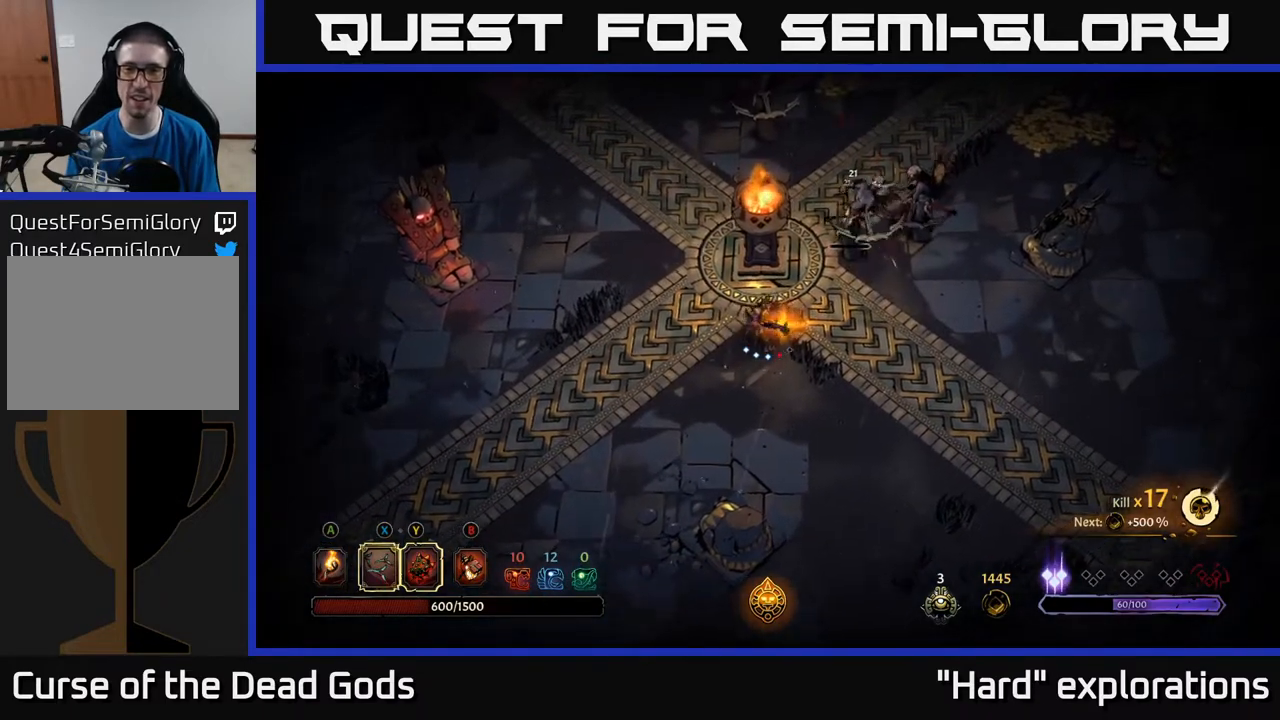
{"buttons": [], "left_stick": "up-right", "right_stick": "center", "events": []}
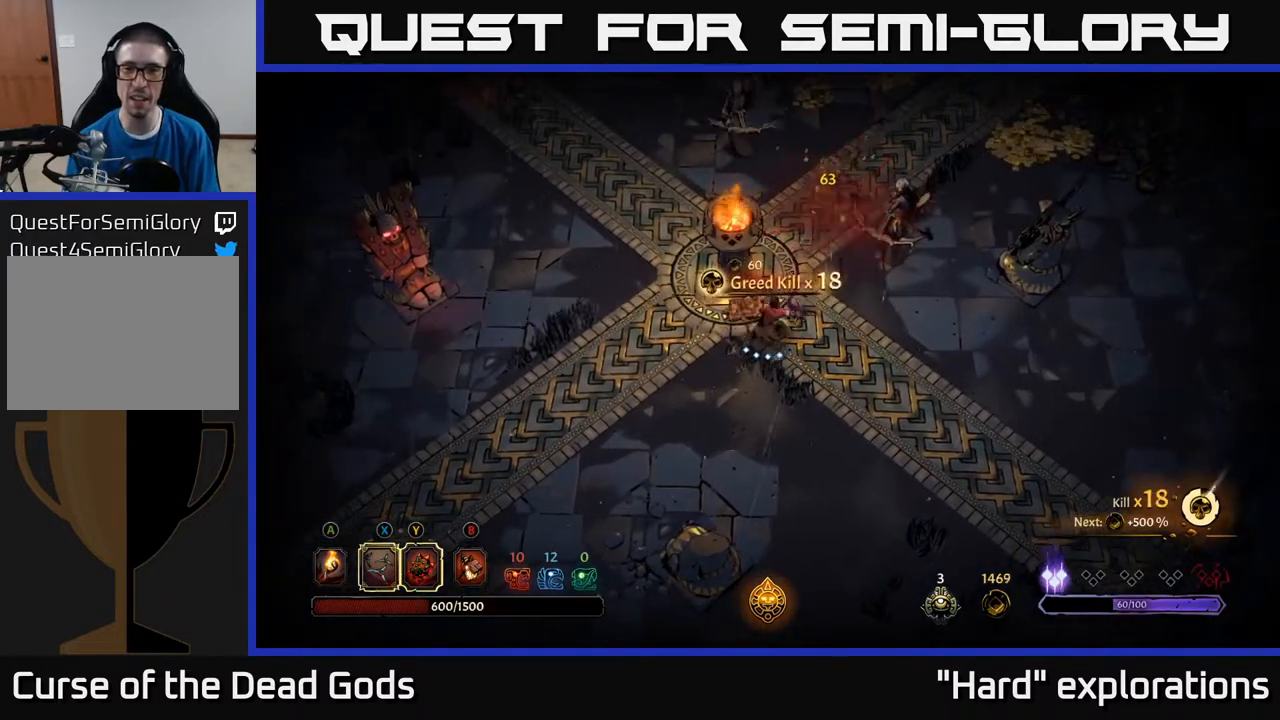
{"buttons": [], "left_stick": "up-right", "right_stick": "center", "events": [[150, "B", "down"], [233, "B", "up"], [317, "B", "down"], [400, "B", "up"]]}
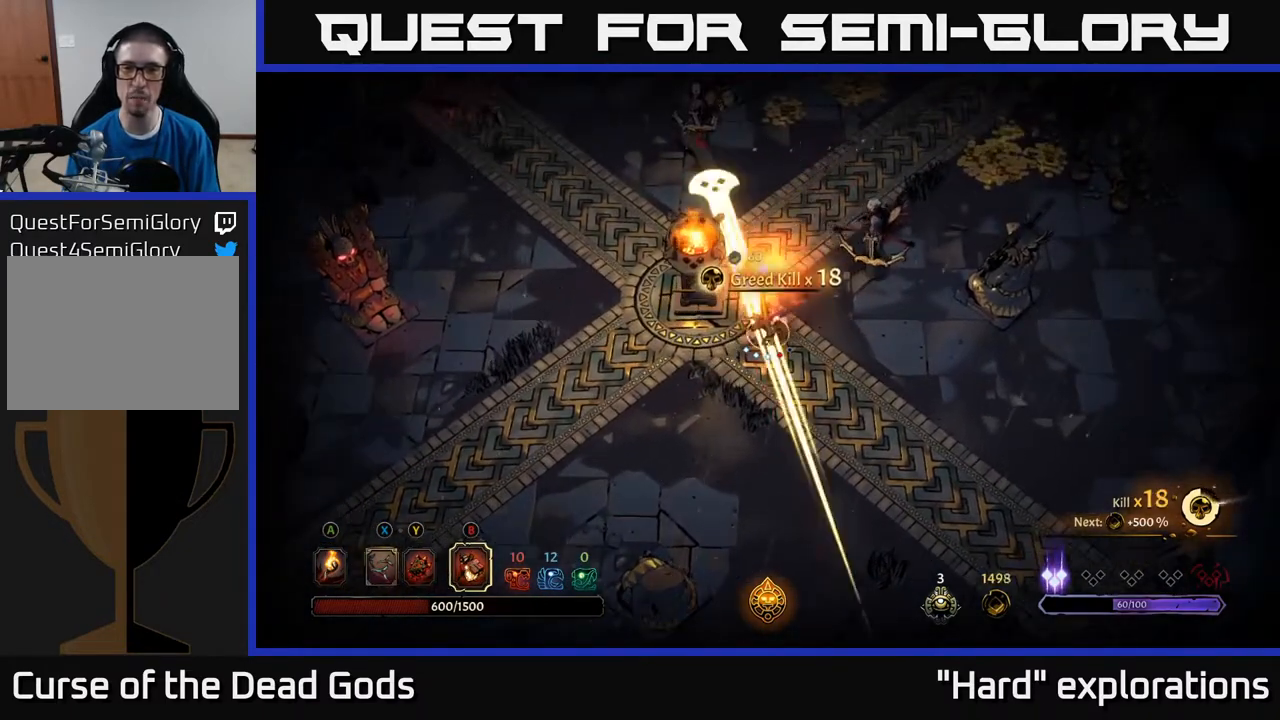
{"buttons": ["R2"], "left_stick": "up-right", "right_stick": "center", "events": [[383, "R2", "down"]]}
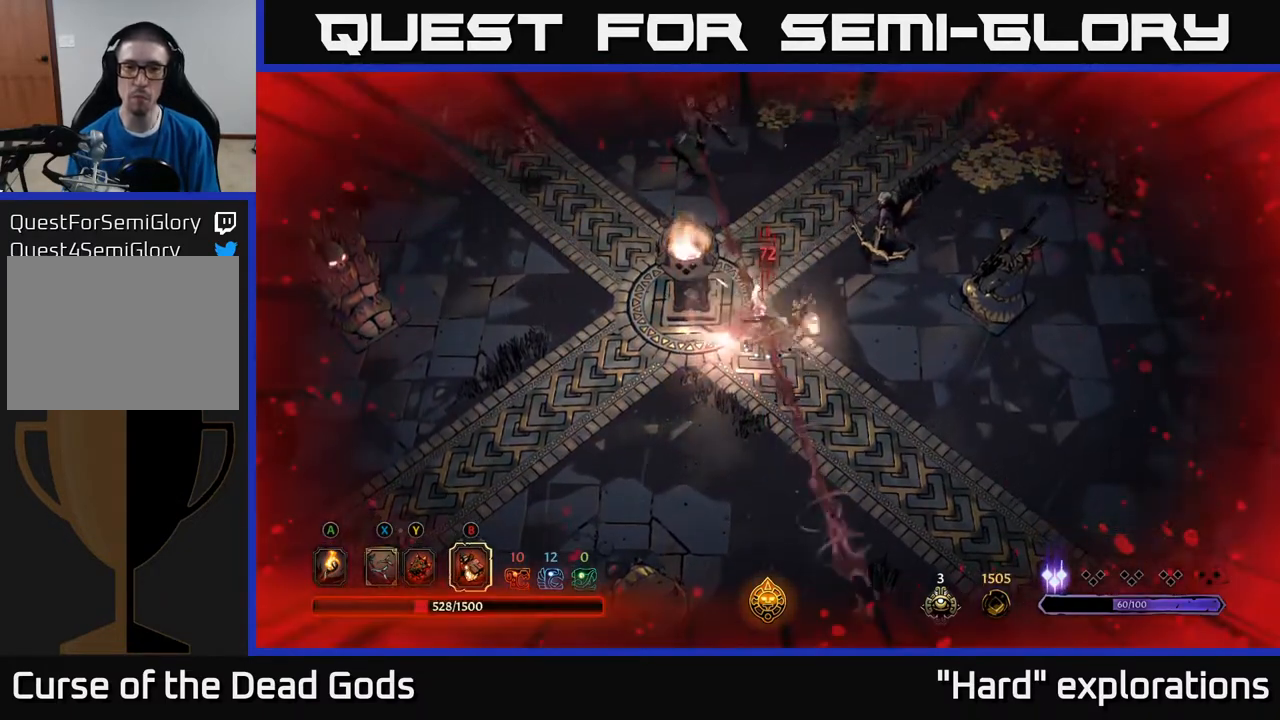
{"buttons": [], "left_stick": "up-right", "right_stick": "center", "events": [[33, "R2", "up"], [100, "R2", "down"], [183, "R2", "up"], [267, "R2", "down"], [350, "R2", "up"]]}
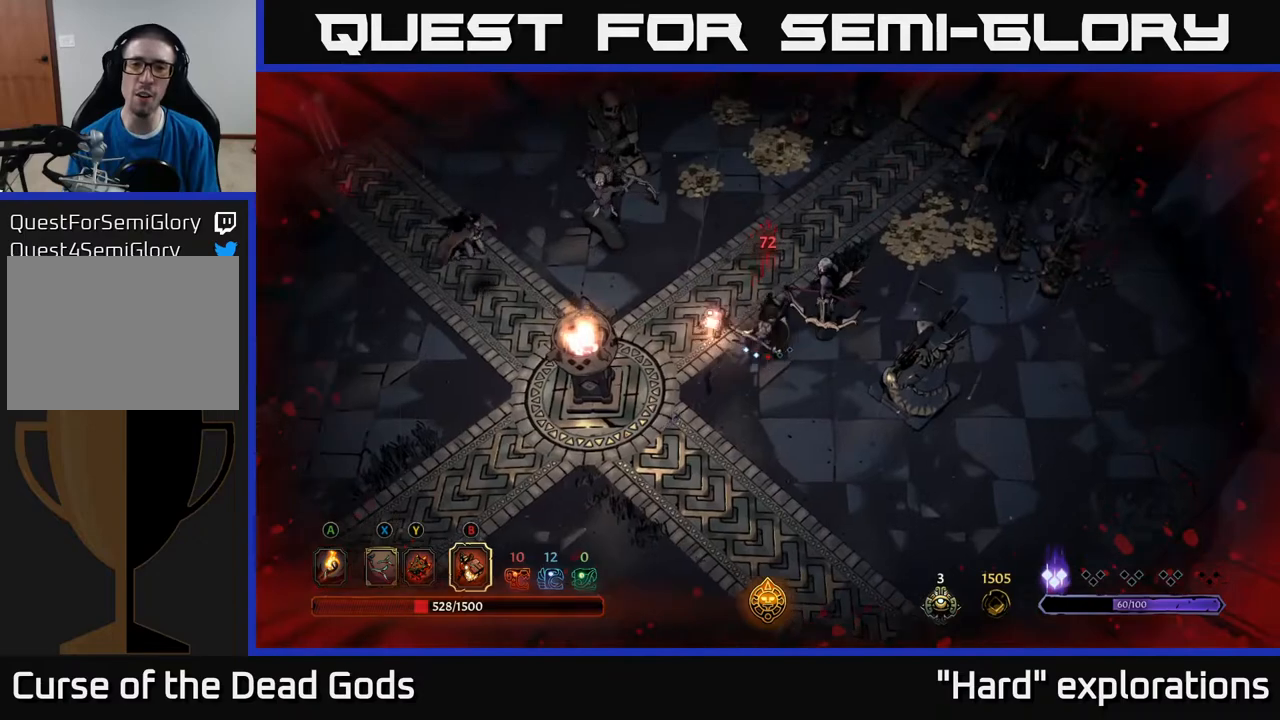
{"buttons": [], "left_stick": "up", "right_stick": "center", "events": [[167, "left_stick", "right"], [483, "left_stick", "up"]]}
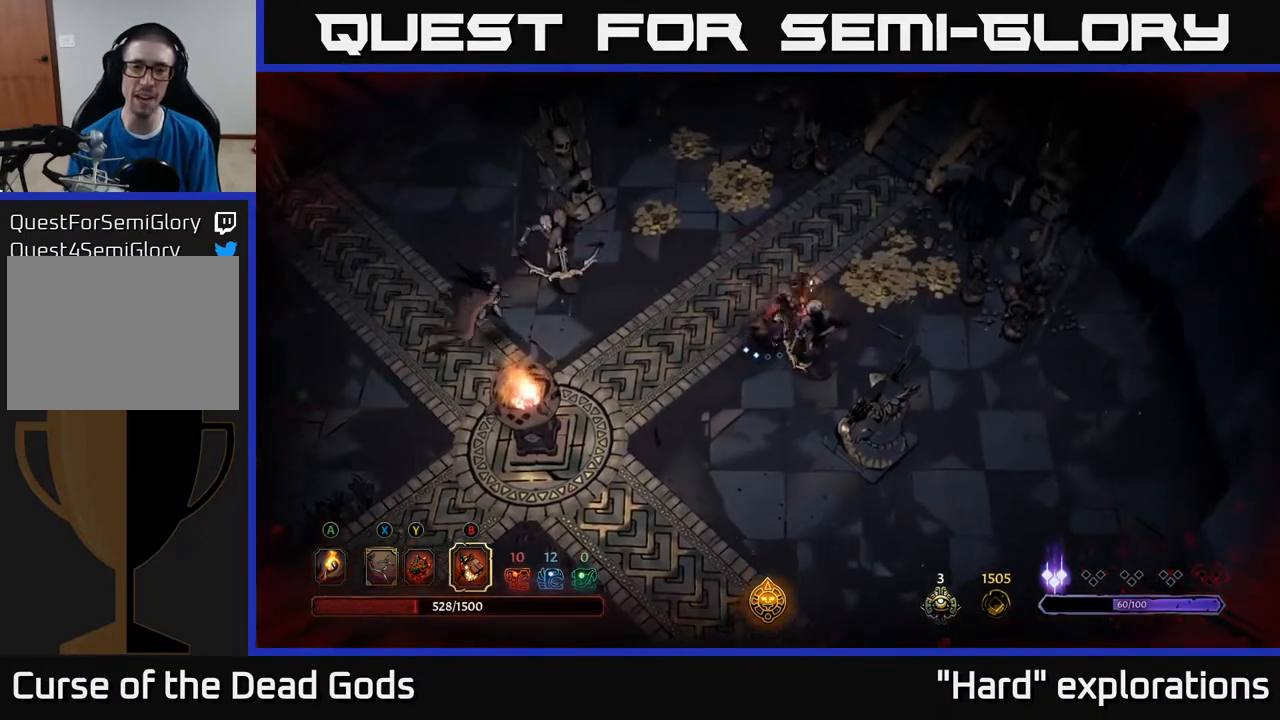
{"buttons": [], "left_stick": "left", "right_stick": "center", "events": [[200, "left_stick", "up-left"], [300, "left_stick", "left"]]}
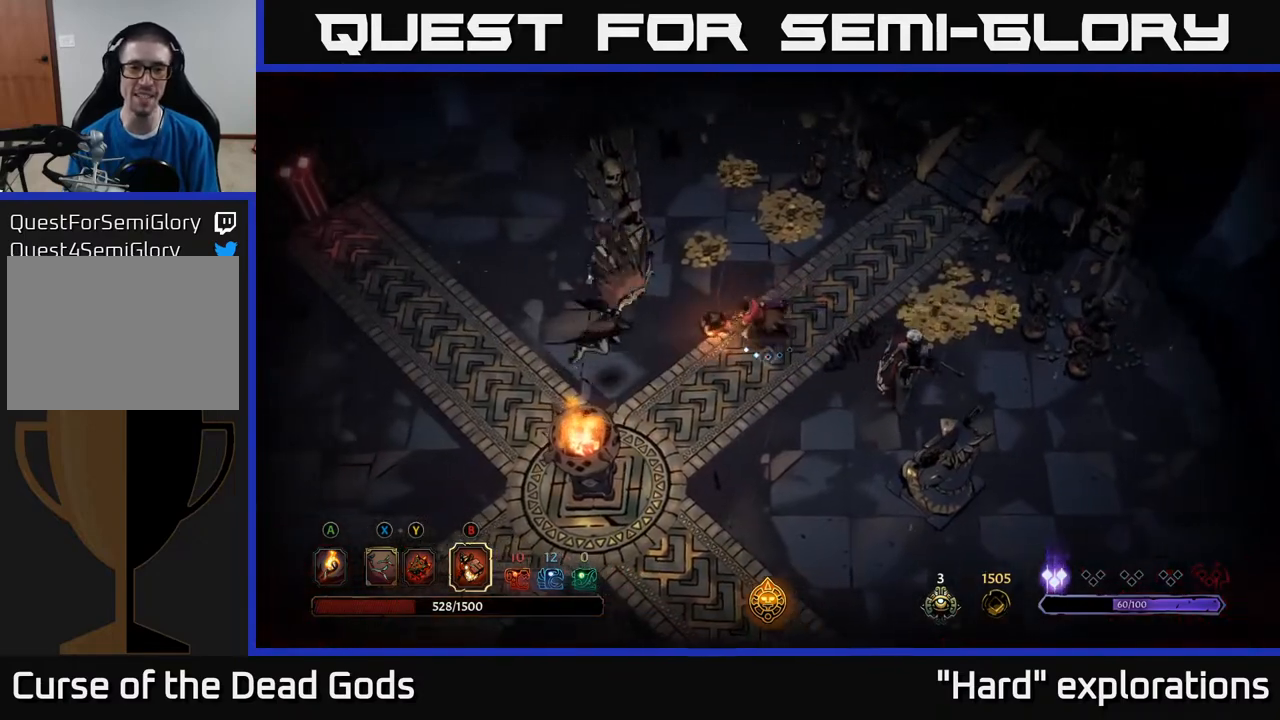
{"buttons": [], "left_stick": "left", "right_stick": "center", "events": [[100, "B", "down"], [150, "B", "up"], [200, "B", "down"], [283, "B", "up"]]}
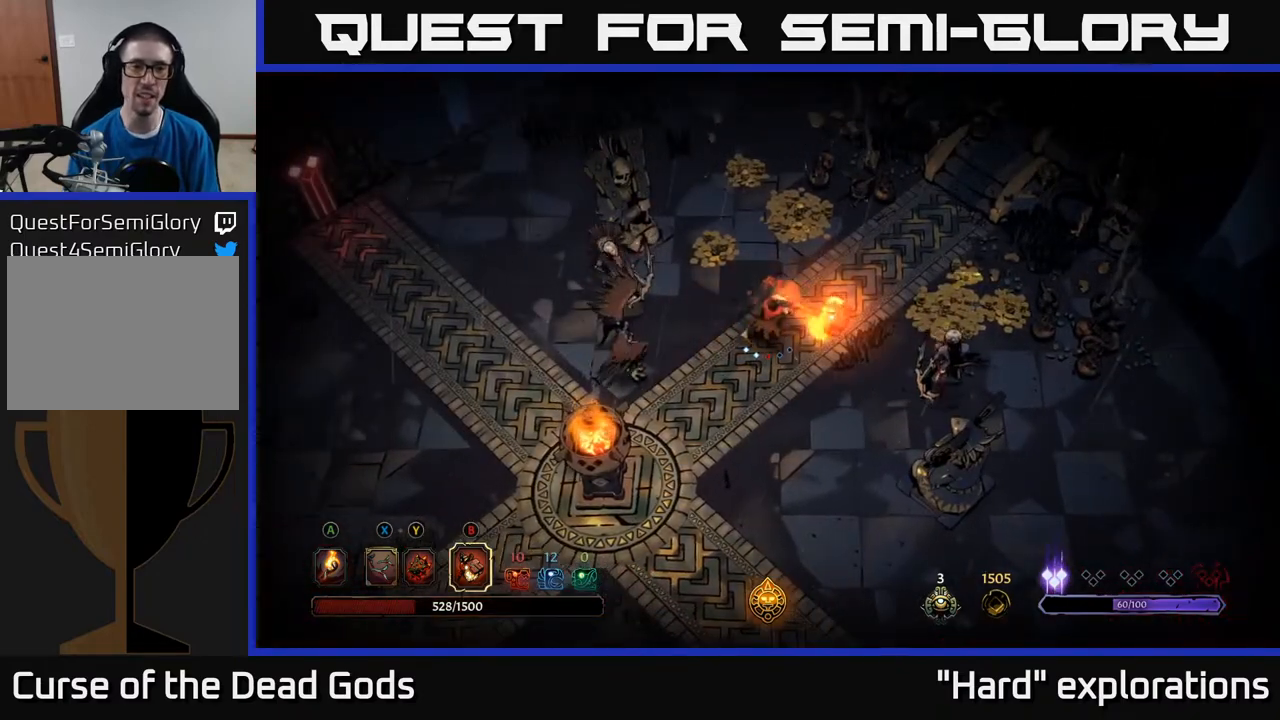
{"buttons": [], "left_stick": "left", "right_stick": "center", "events": [[350, "B", "down"], [450, "B", "up"]]}
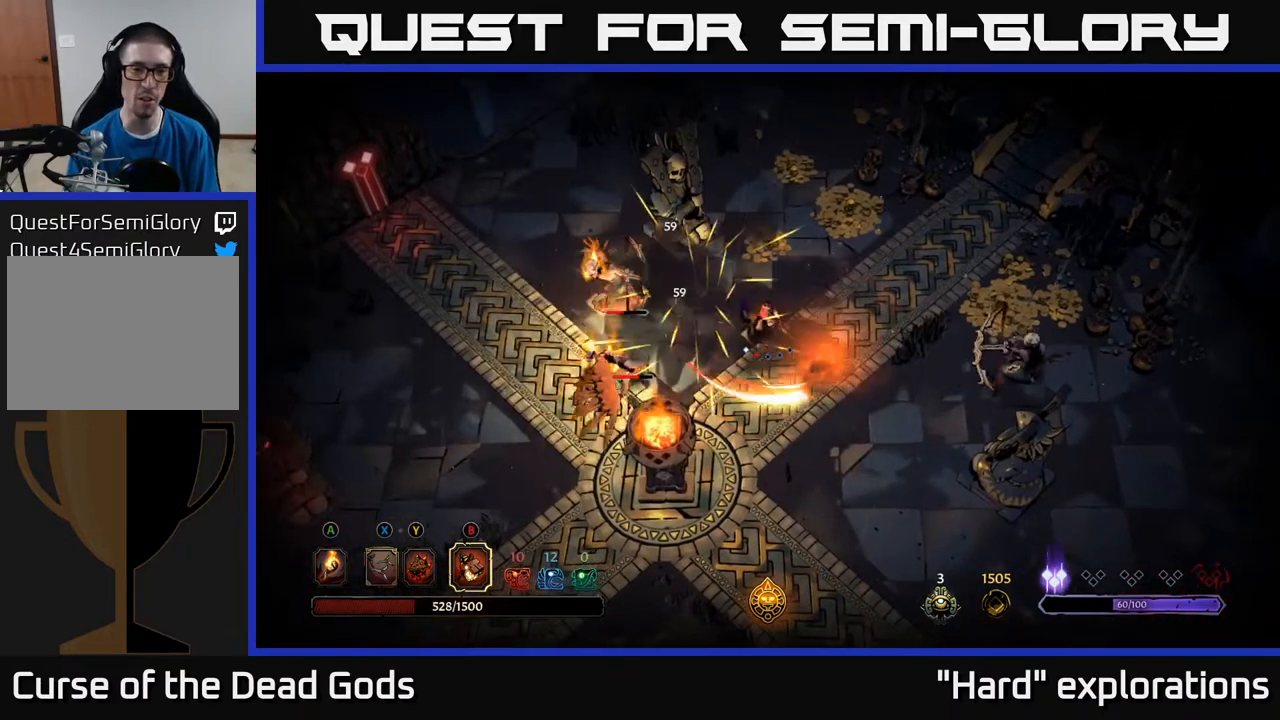
{"buttons": [], "left_stick": "left", "right_stick": "center", "events": []}
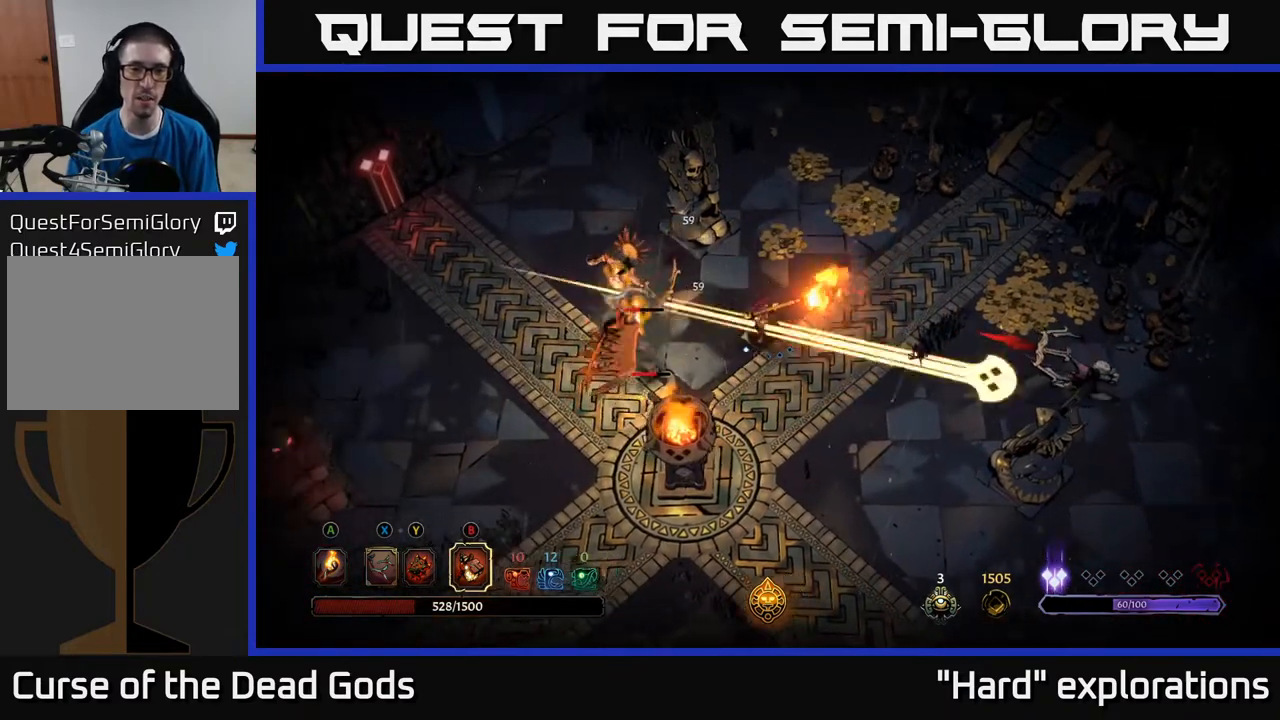
{"buttons": ["R2"], "left_stick": "down-right", "right_stick": "center", "events": [[383, "left_stick", "down-right"], [400, "R2", "down"]]}
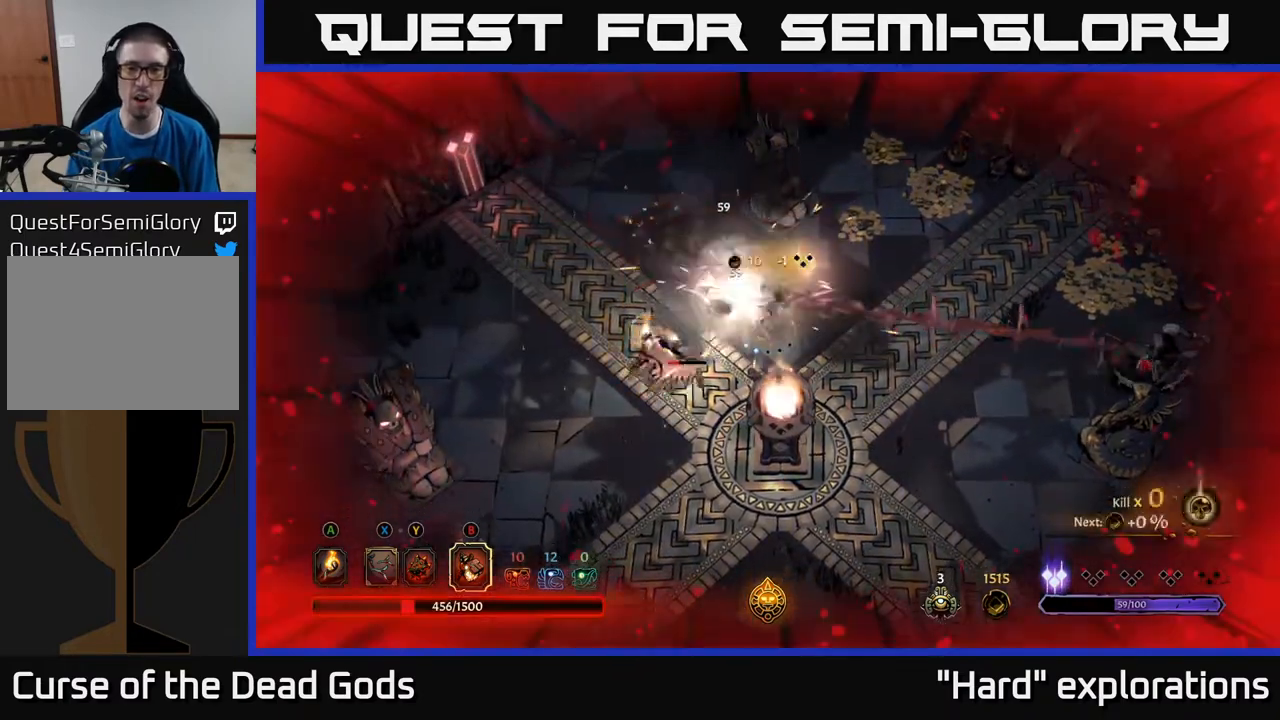
{"buttons": [], "left_stick": "down", "right_stick": "center", "events": [[17, "R2", "up"], [83, "R2", "down"], [167, "R2", "up"], [233, "R2", "down"], [317, "R2", "up"], [500, "left_stick", "down"]]}
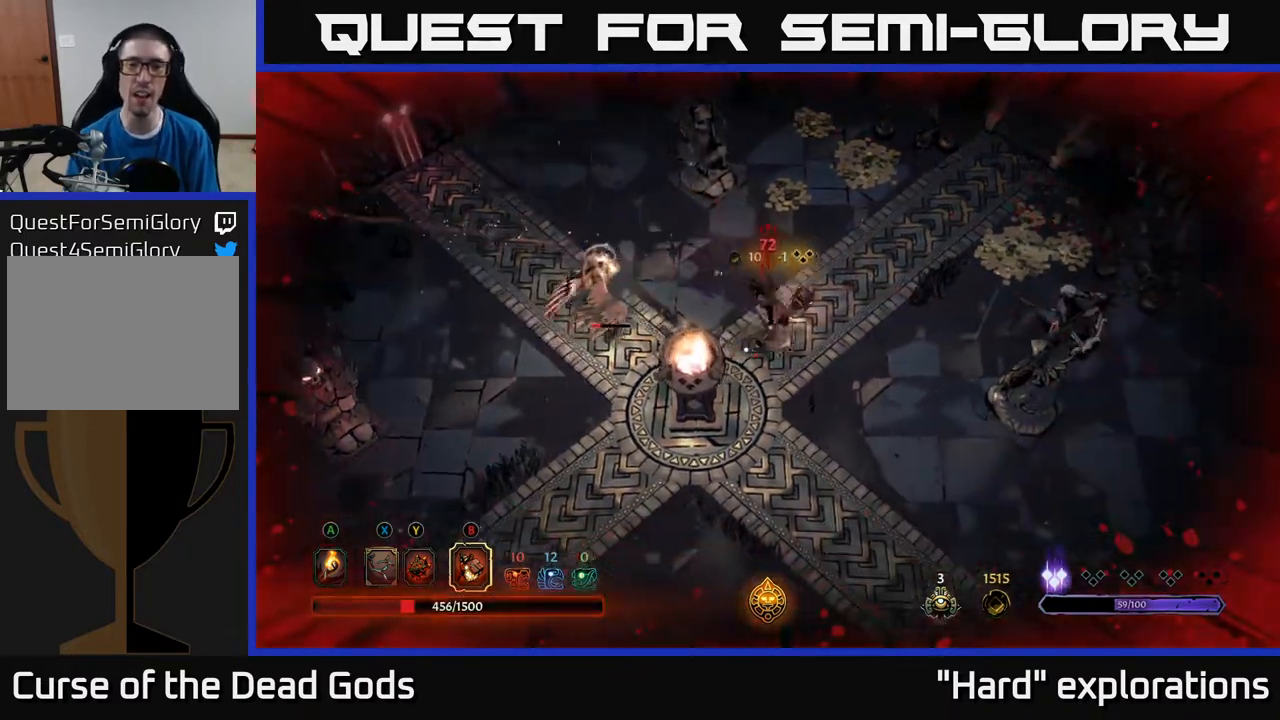
{"buttons": ["X"], "left_stick": "up-right", "right_stick": "center", "events": [[200, "left_stick", "left"], [333, "left_stick", "up"], [383, "left_stick", "up-right"], [500, "X", "down"]]}
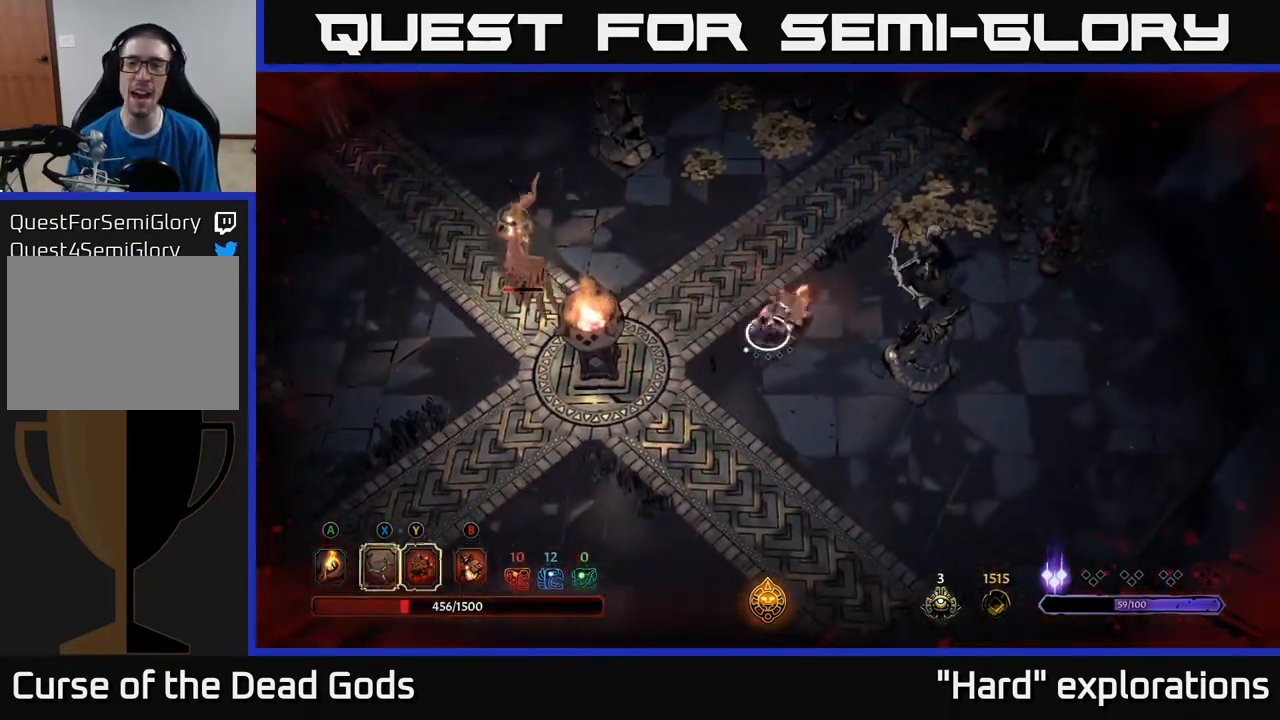
{"buttons": [], "left_stick": "up-right", "right_stick": "center", "events": [[33, "X", "up"], [117, "X", "down"], [183, "X", "up"]]}
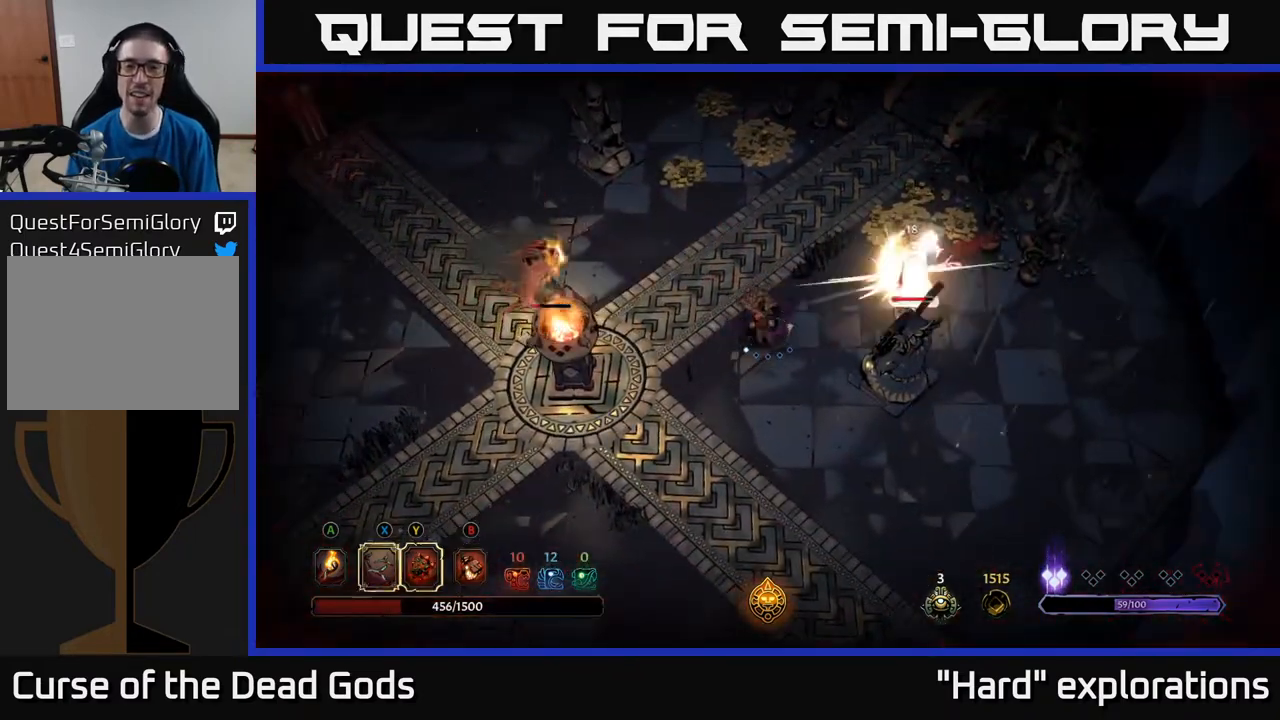
{"buttons": [], "left_stick": "up-right", "right_stick": "center", "events": [[33, "X", "down"], [117, "X", "up"]]}
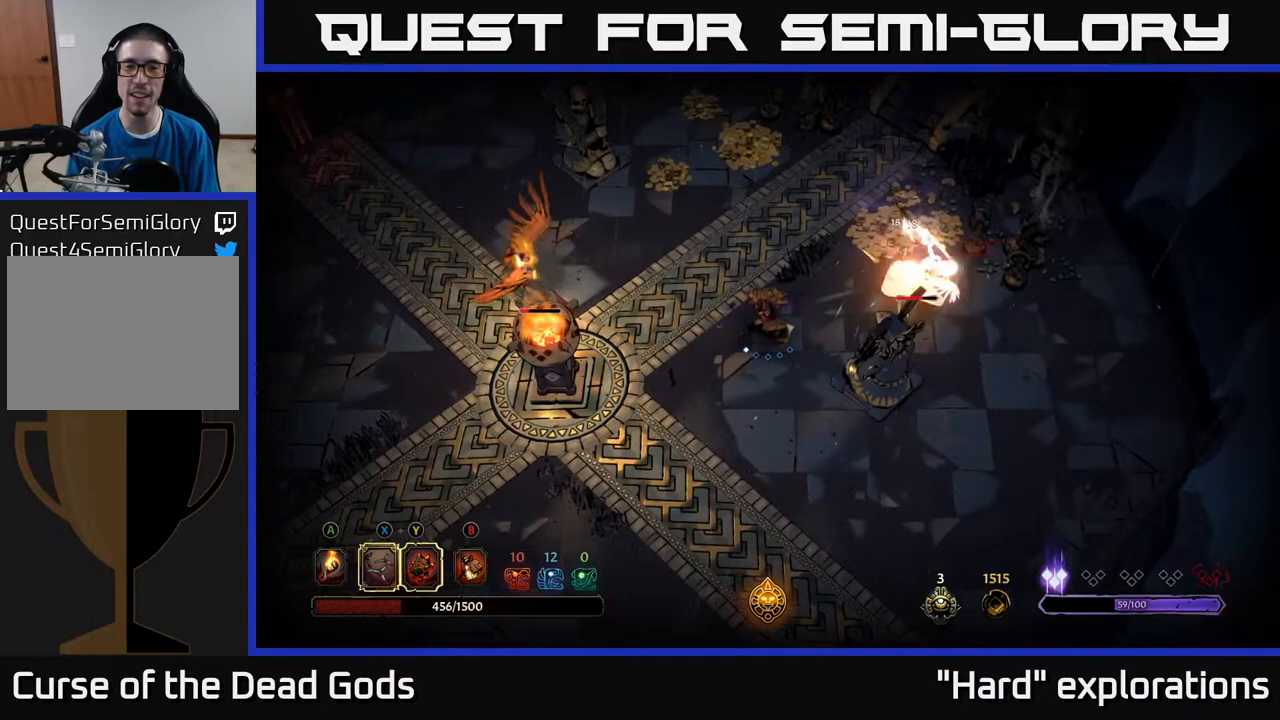
{"buttons": [], "left_stick": "up", "right_stick": "center", "events": [[317, "left_stick", "up"]]}
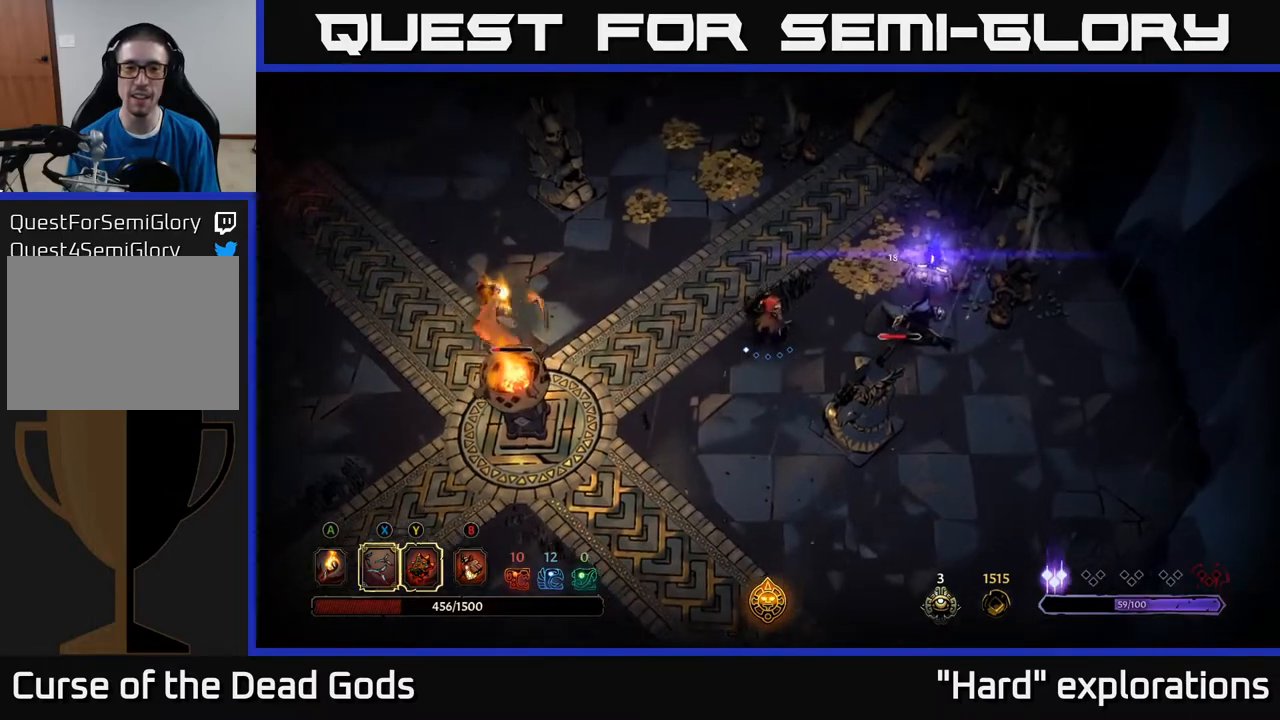
{"buttons": [], "left_stick": "up", "right_stick": "center", "events": []}
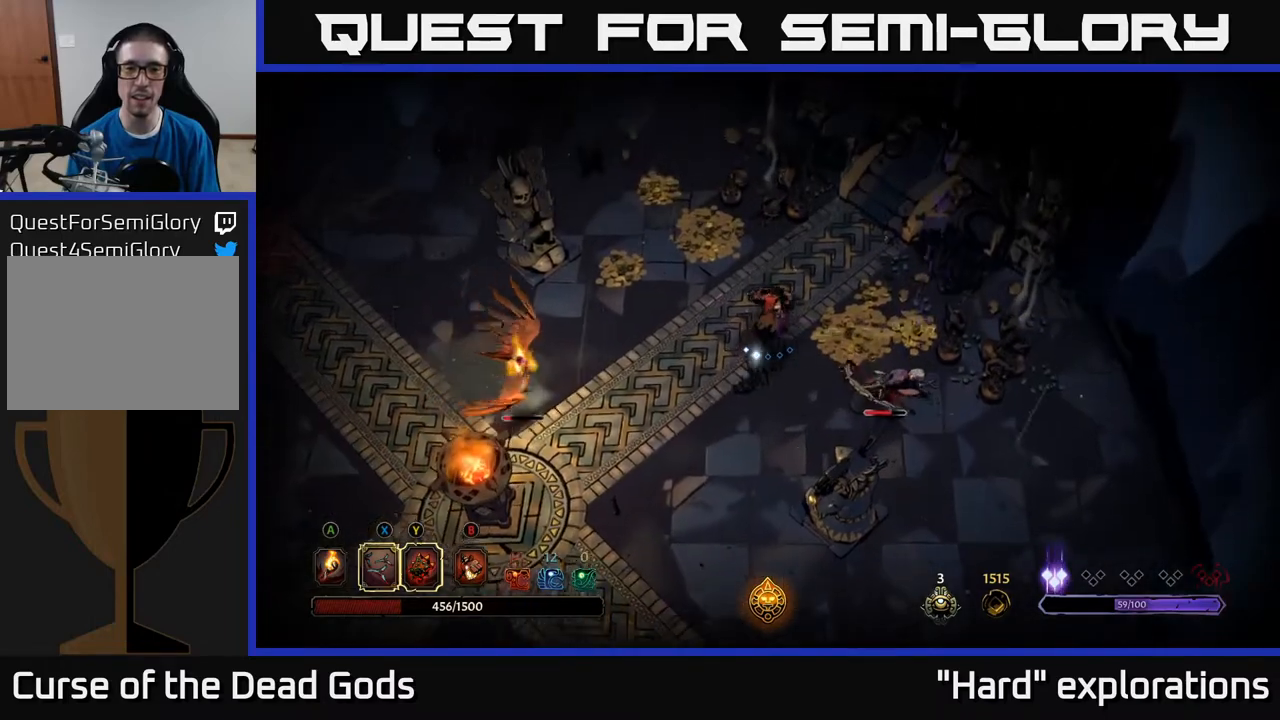
{"buttons": ["Y"], "left_stick": "right", "right_stick": "center", "events": [[150, "left_stick", "up-right"], [250, "left_stick", "right"], [450, "Y", "down"]]}
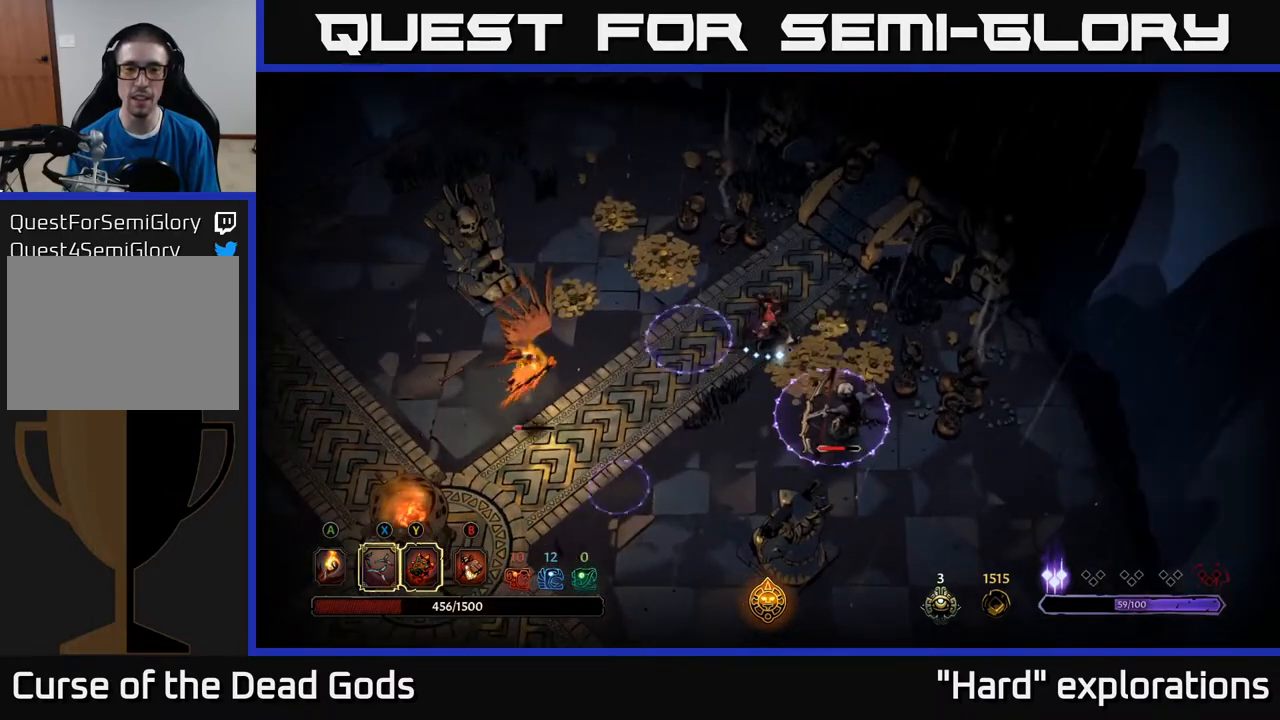
{"buttons": [], "left_stick": "down-right", "right_stick": "center", "events": [[17, "left_stick", "down-right"], [317, "Y", "up"]]}
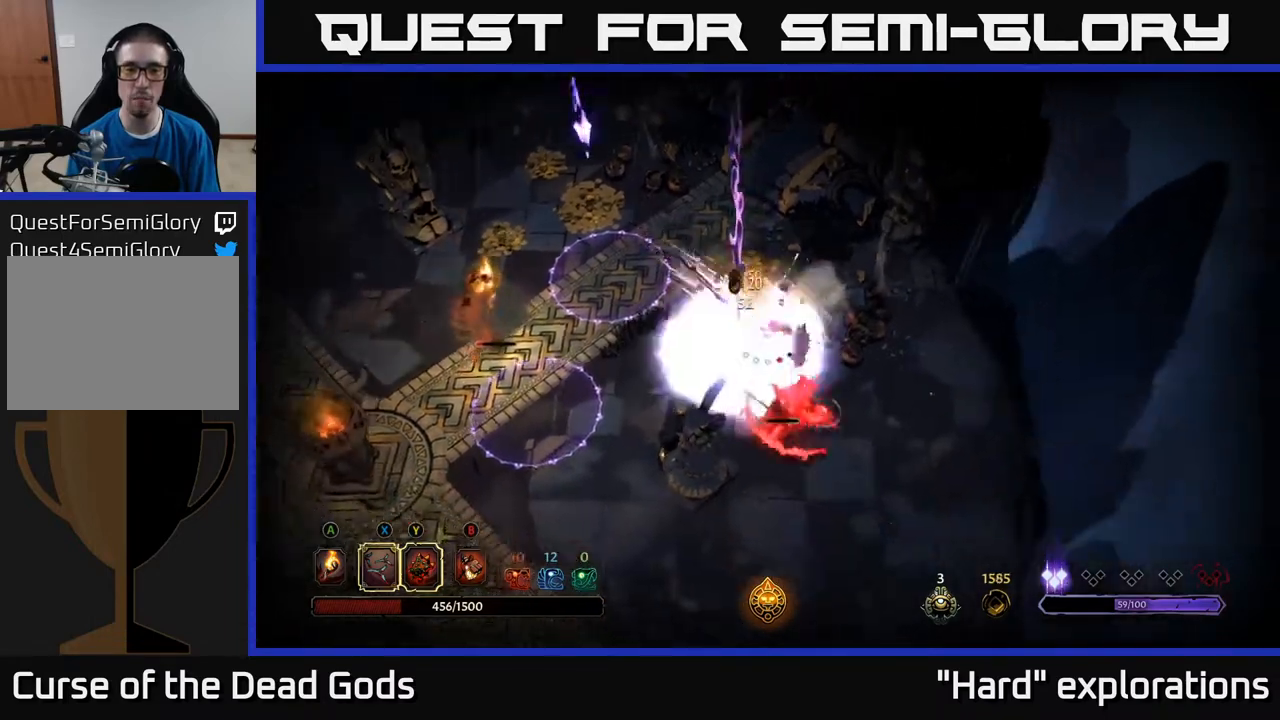
{"buttons": [], "left_stick": "down", "right_stick": "center", "events": [[17, "R2", "down"], [133, "R2", "up"], [500, "left_stick", "down"]]}
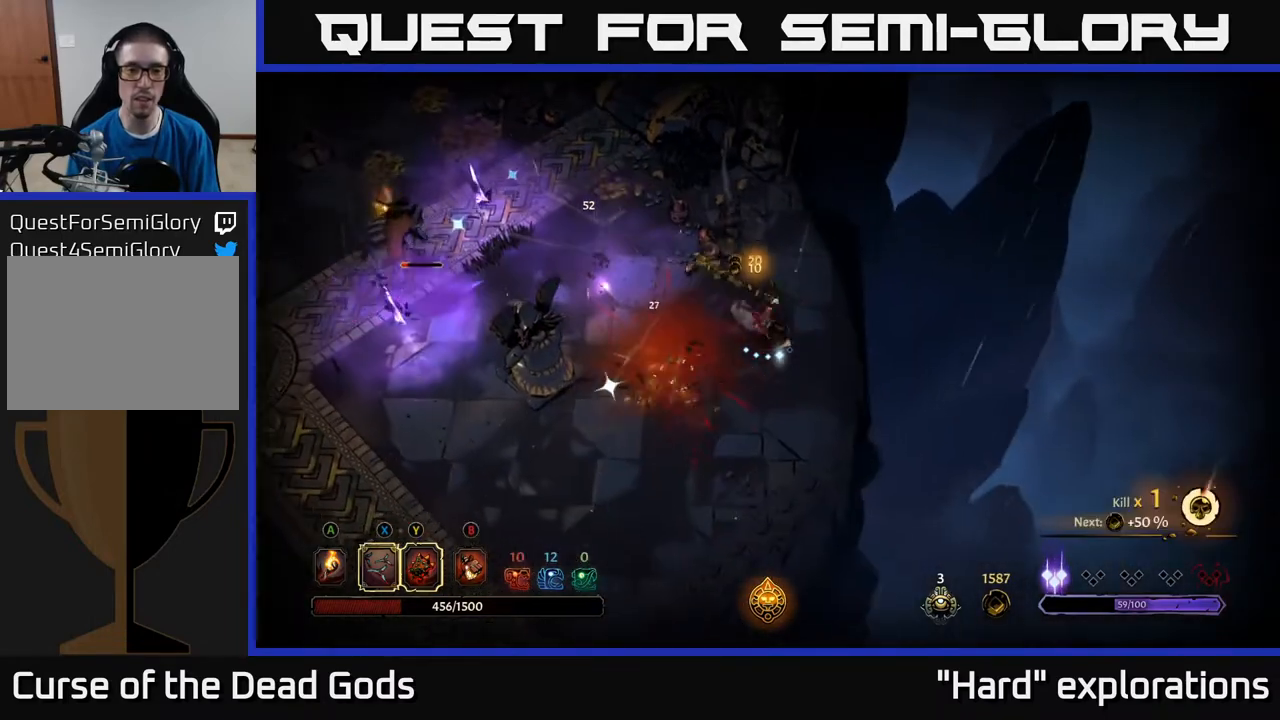
{"buttons": [], "left_stick": "left", "right_stick": "center", "events": [[117, "left_stick", "down-left"], [317, "left_stick", "left"]]}
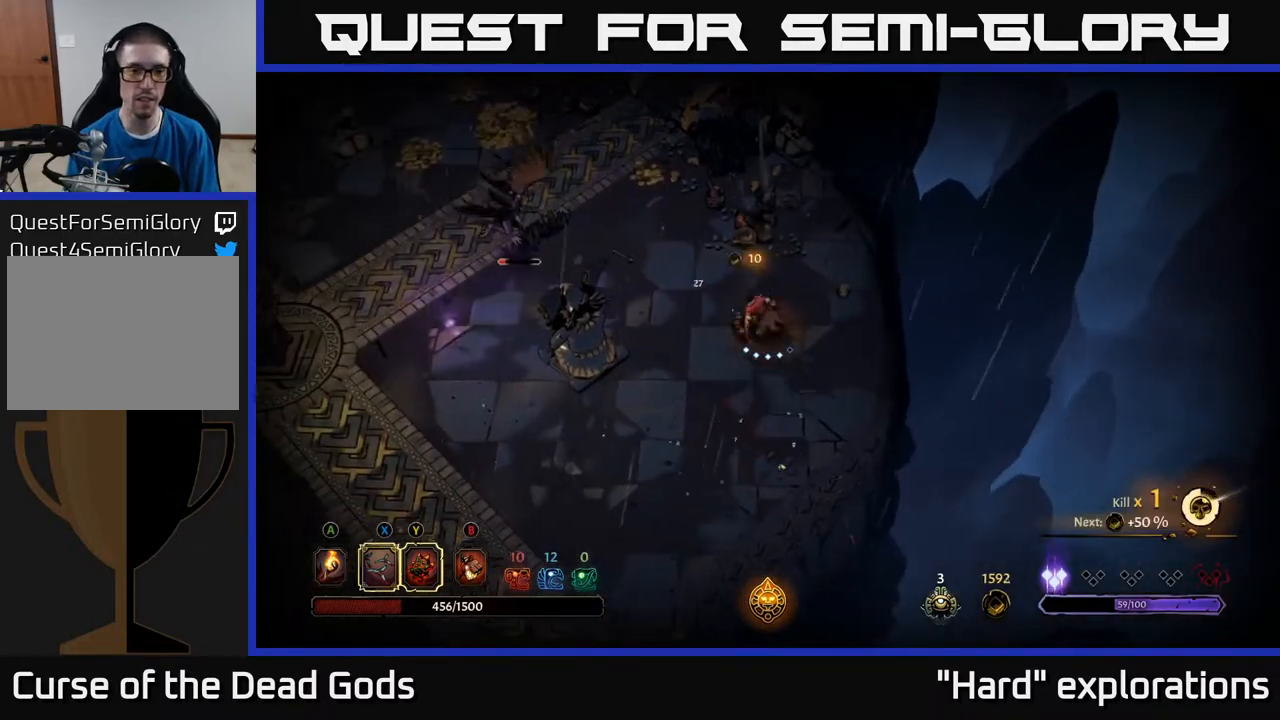
{"buttons": [], "left_stick": "up-left", "right_stick": "center", "events": [[67, "X", "down"], [133, "X", "up"], [333, "left_stick", "up-left"]]}
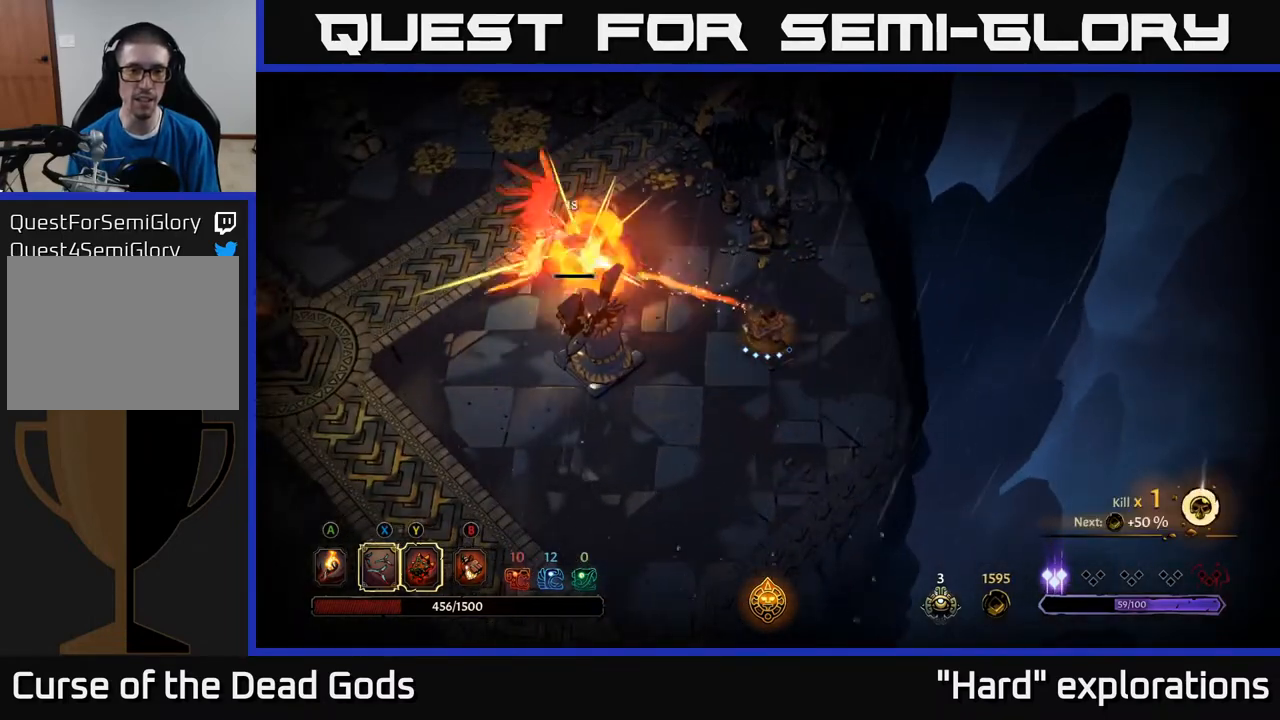
{"buttons": ["X"], "left_stick": "up-left", "right_stick": "center", "events": [[483, "X", "down"]]}
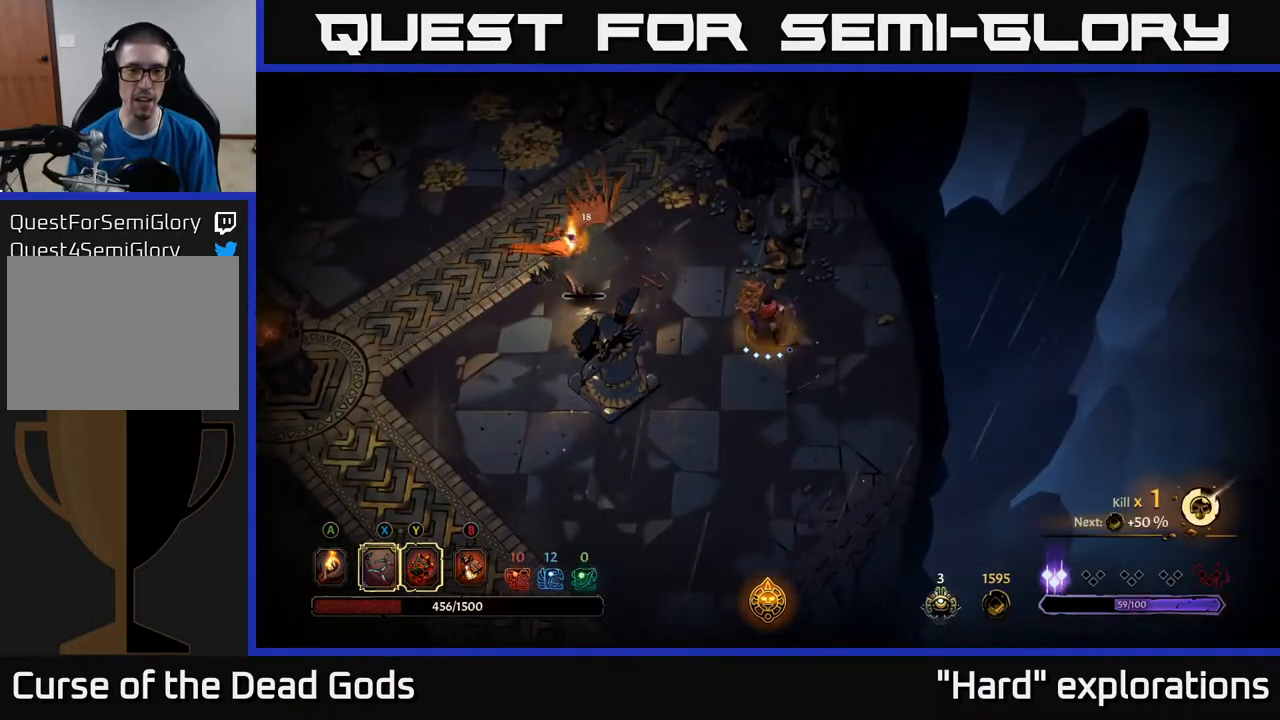
{"buttons": [], "left_stick": "up", "right_stick": "center", "events": [[33, "X", "up"], [383, "left_stick", "up"]]}
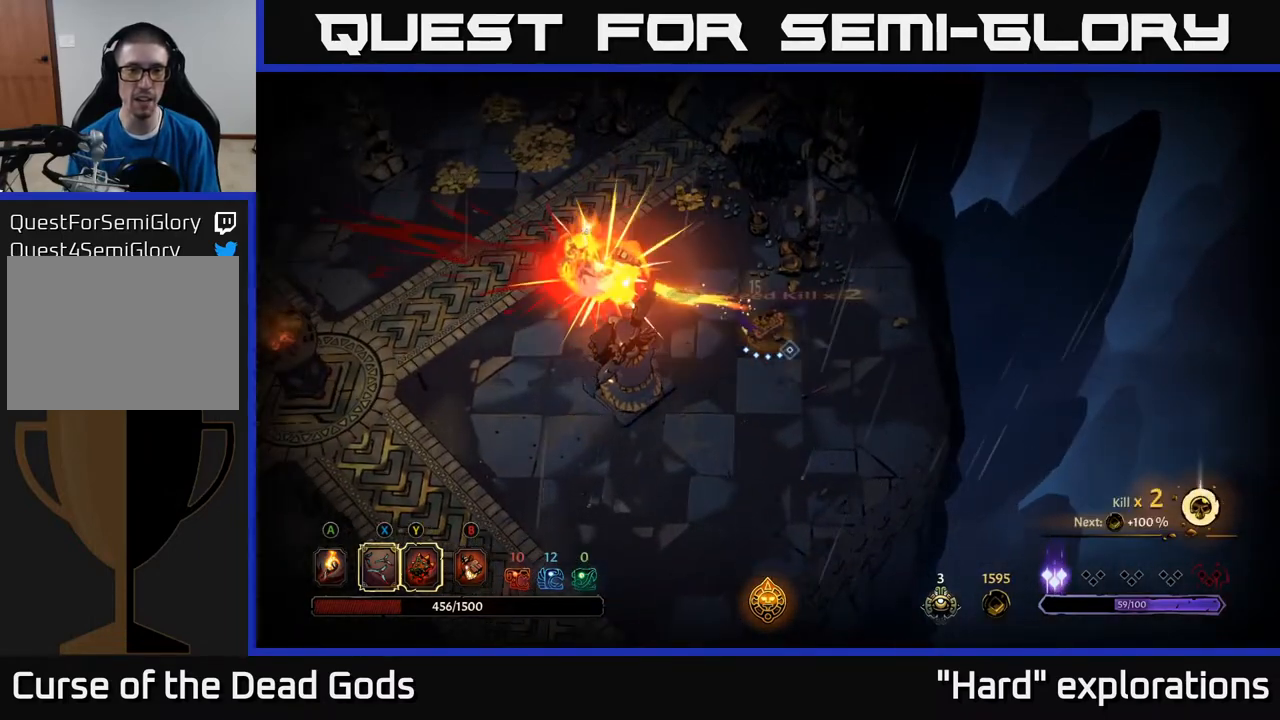
{"buttons": [], "left_stick": "up", "right_stick": "center", "events": []}